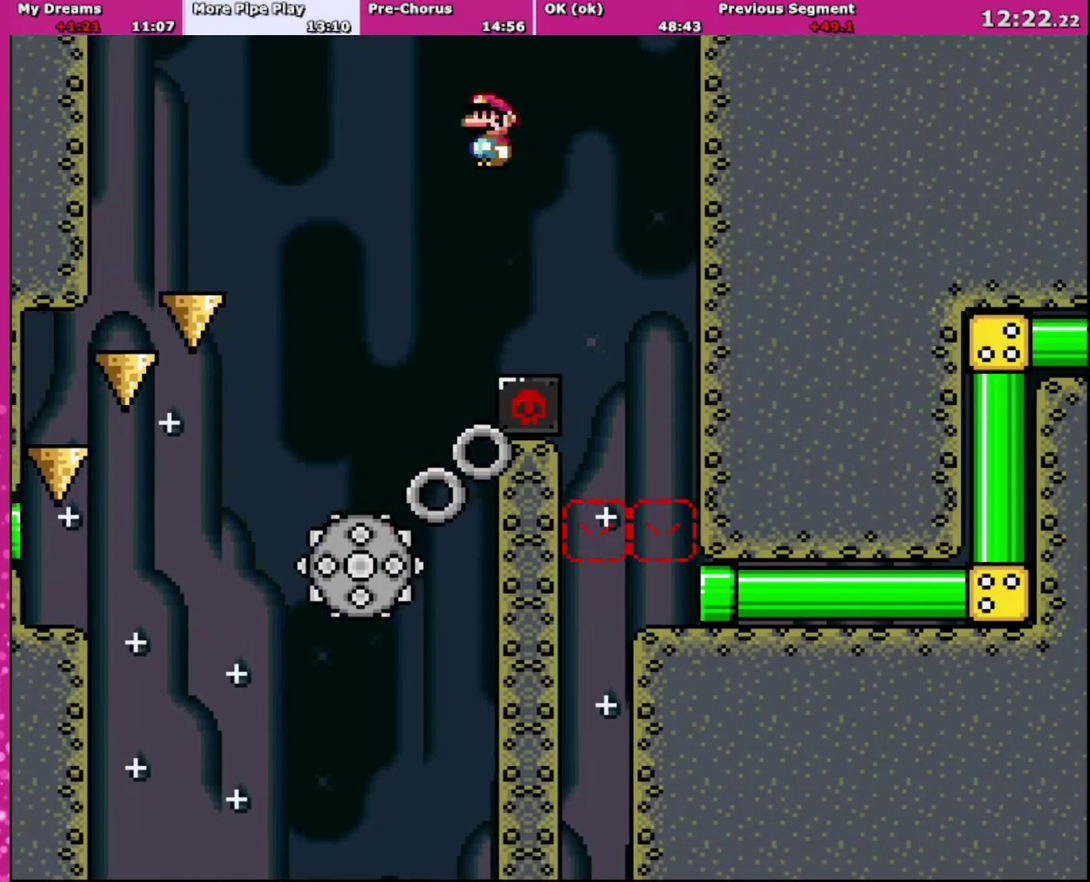
Gameplay with a controller (Nintendo layout); each line is a JSON object with the inputs held at the frame after it. "events" lists button and stick changes between this image and that frame as [ms after this image, input, new state], when the widget could be followed in between. Not read: L3 R3.
{"buttons": ["Y", "DPAD_RIGHT"], "events": [[467, "X", "up"], [467, "Y", "down"]]}
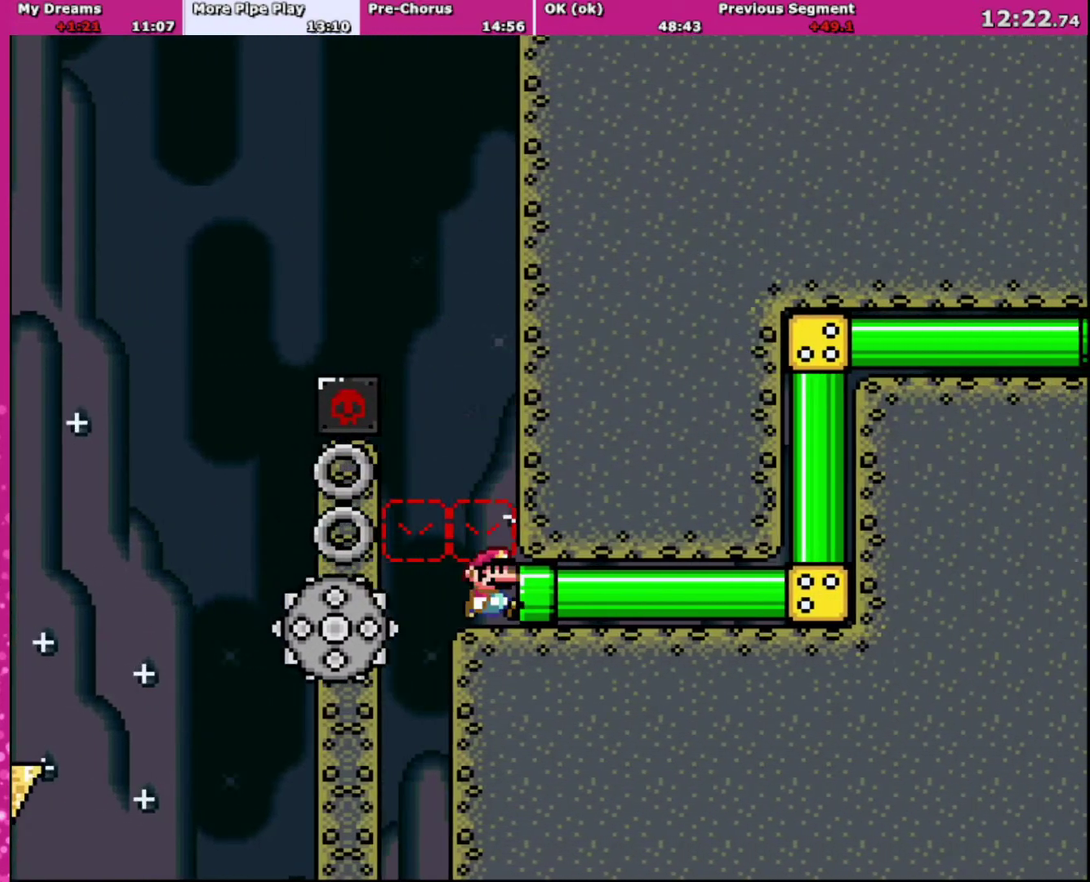
{"buttons": ["B", "Y", "DPAD_RIGHT"], "events": [[100, "B", "down"]]}
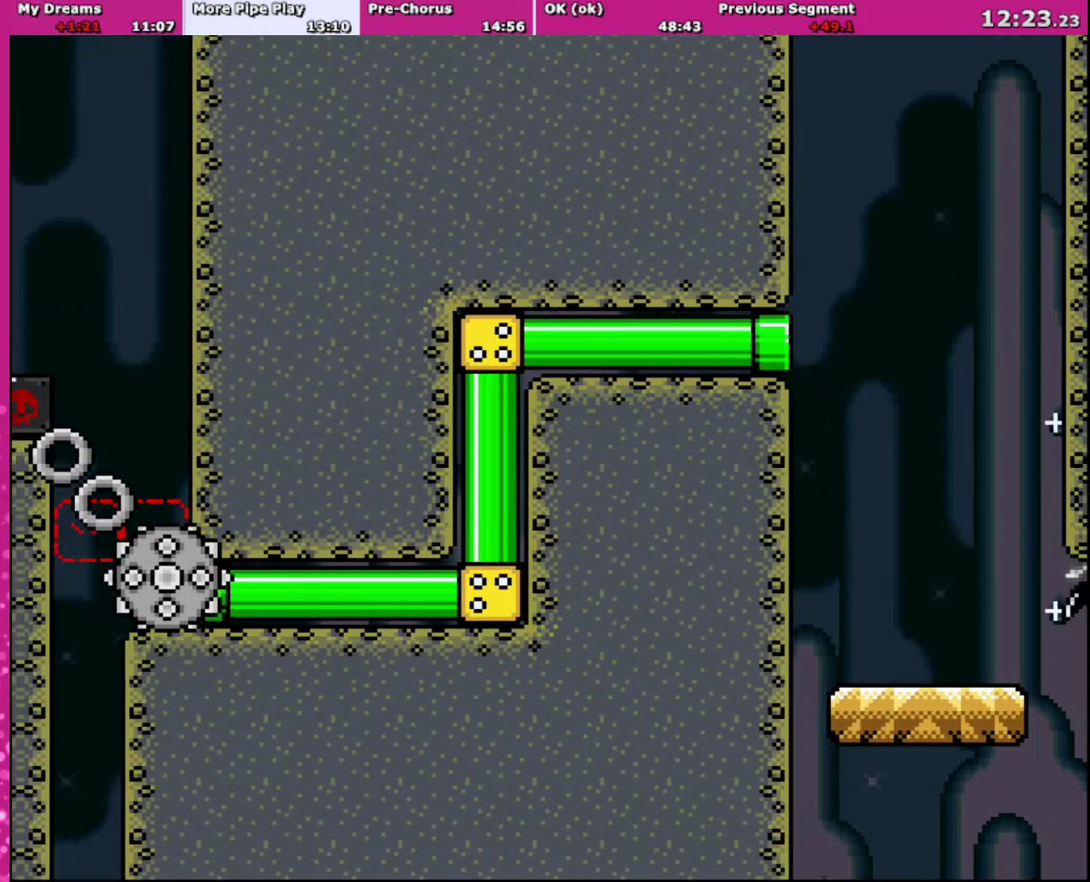
{"buttons": ["B", "Y", "DPAD_RIGHT"], "events": []}
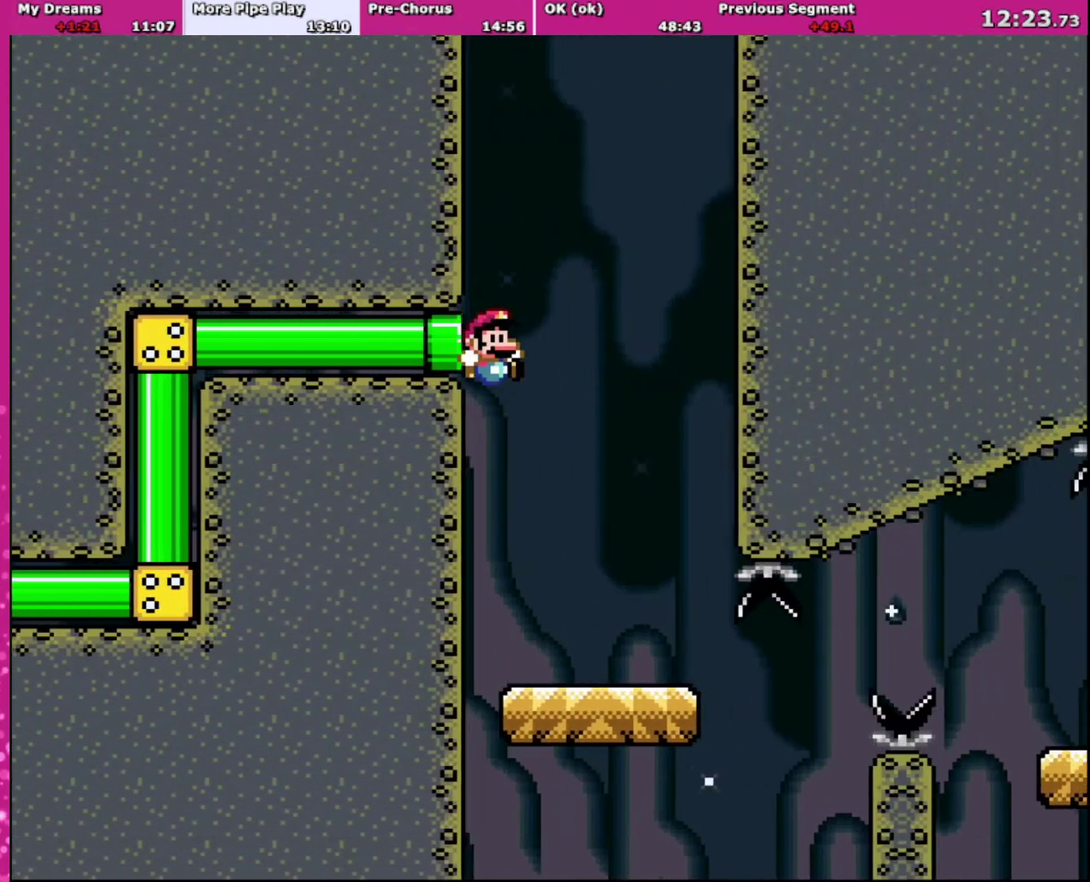
{"buttons": ["Y", "DPAD_RIGHT"], "events": [[501, "B", "up"]]}
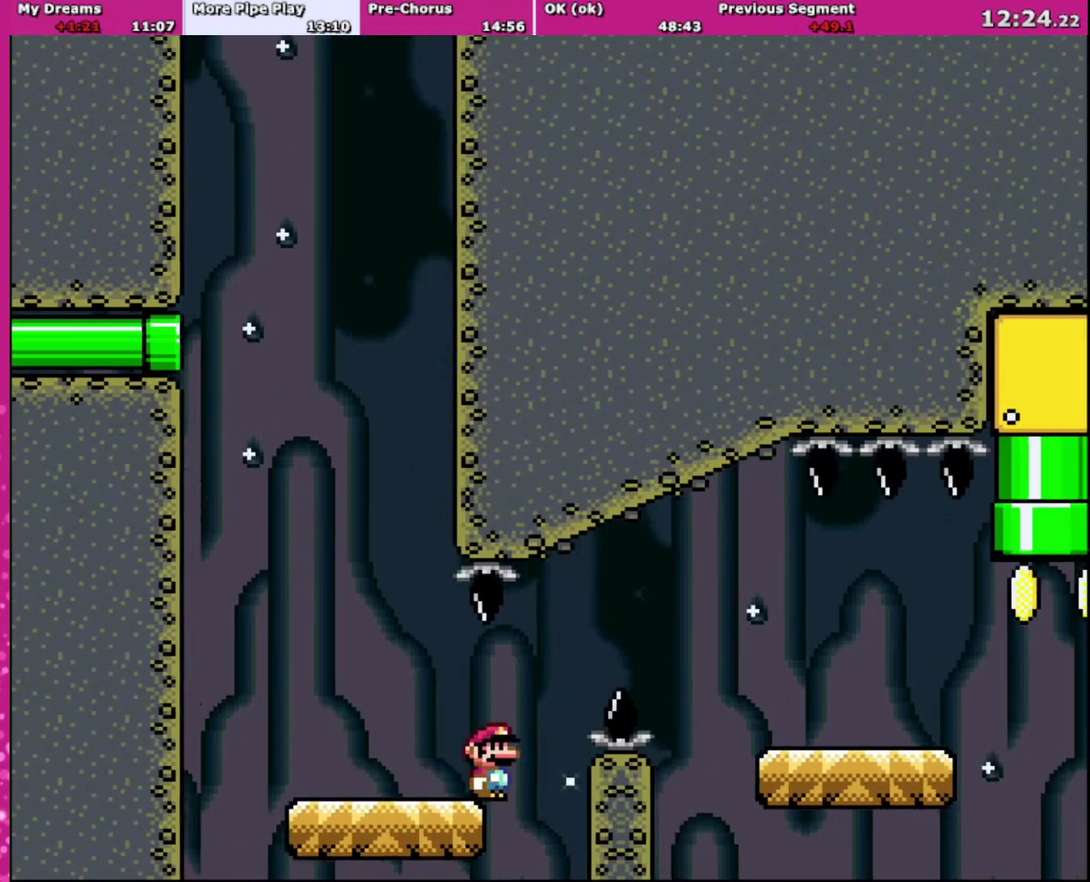
{"buttons": ["Y", "DPAD_RIGHT"], "events": [[167, "B", "down"], [467, "B", "up"]]}
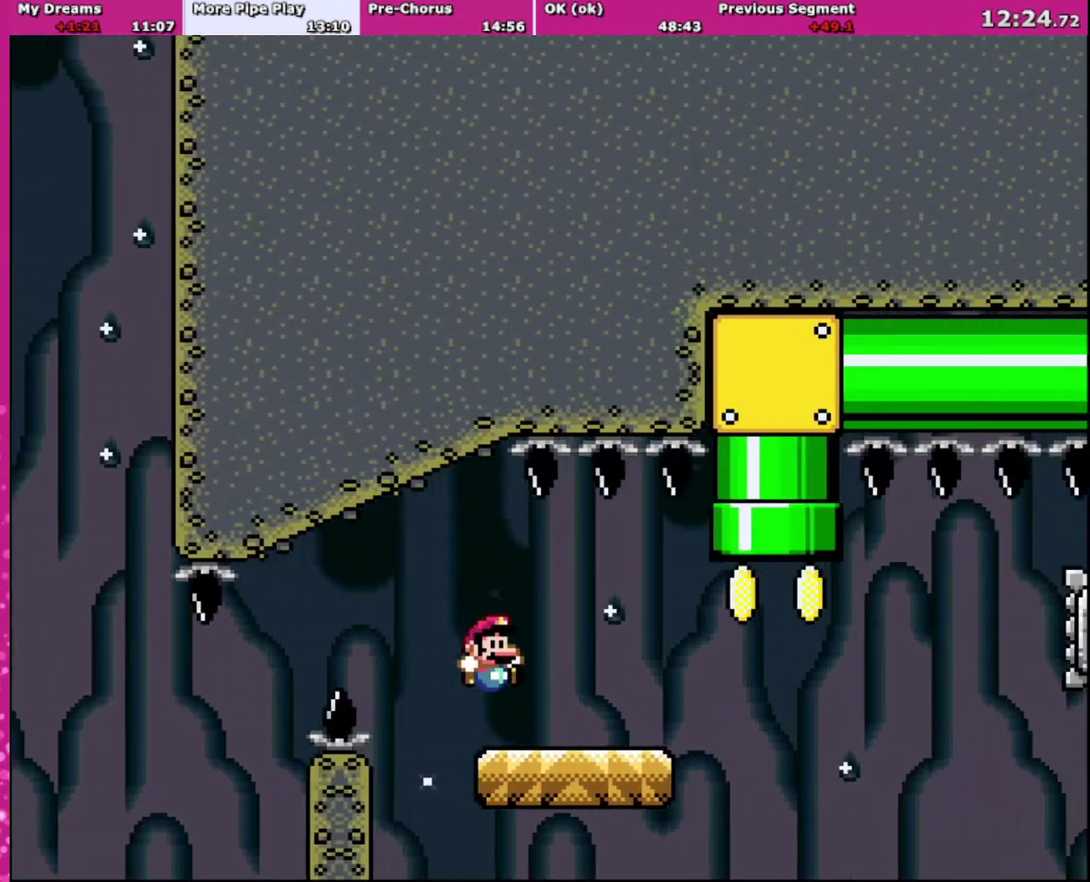
{"buttons": ["B", "Y", "DPAD_UP", "DPAD_LEFT"], "events": [[367, "B", "down"], [367, "DPAD_UP", "down"], [401, "DPAD_RIGHT", "up"], [467, "DPAD_LEFT", "down"]]}
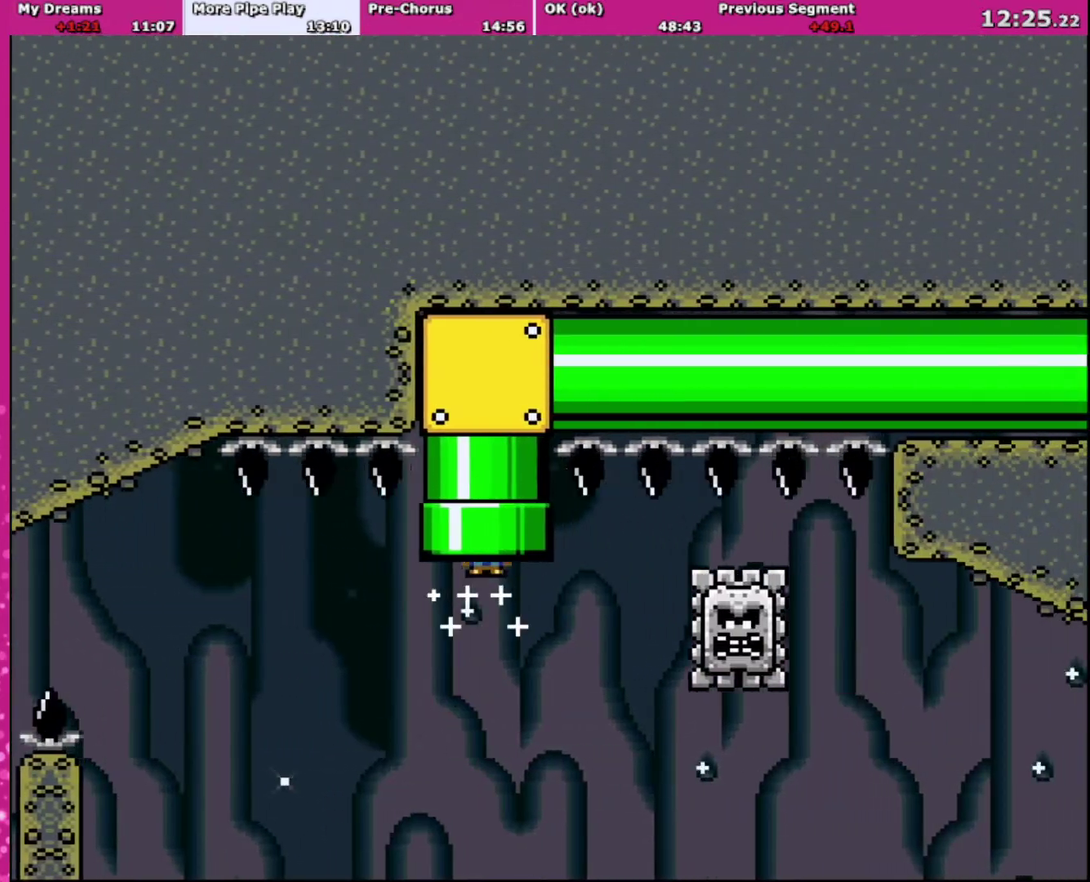
{"buttons": ["B", "Y", "DPAD_LEFT"], "events": [[334, "DPAD_LEFT", "up"], [334, "DPAD_UP", "up"], [500, "DPAD_LEFT", "down"]]}
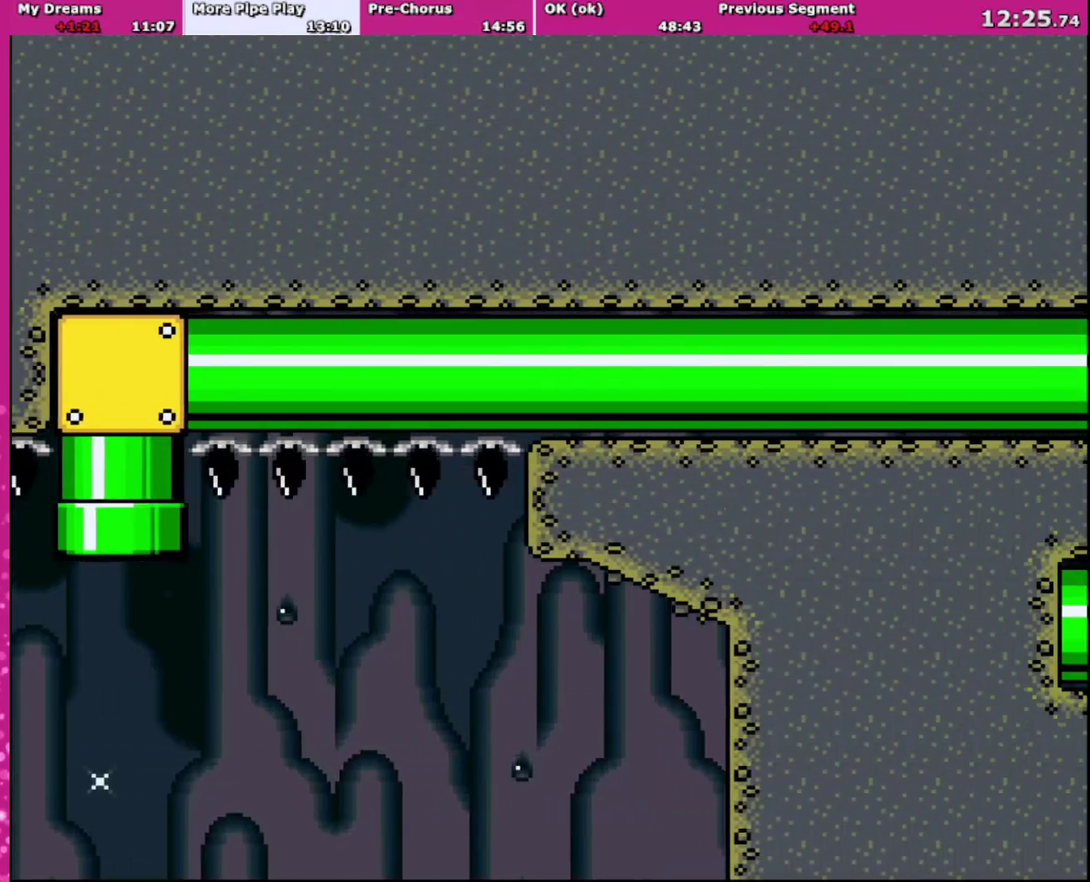
{"buttons": ["B", "Y", "DPAD_LEFT"], "events": []}
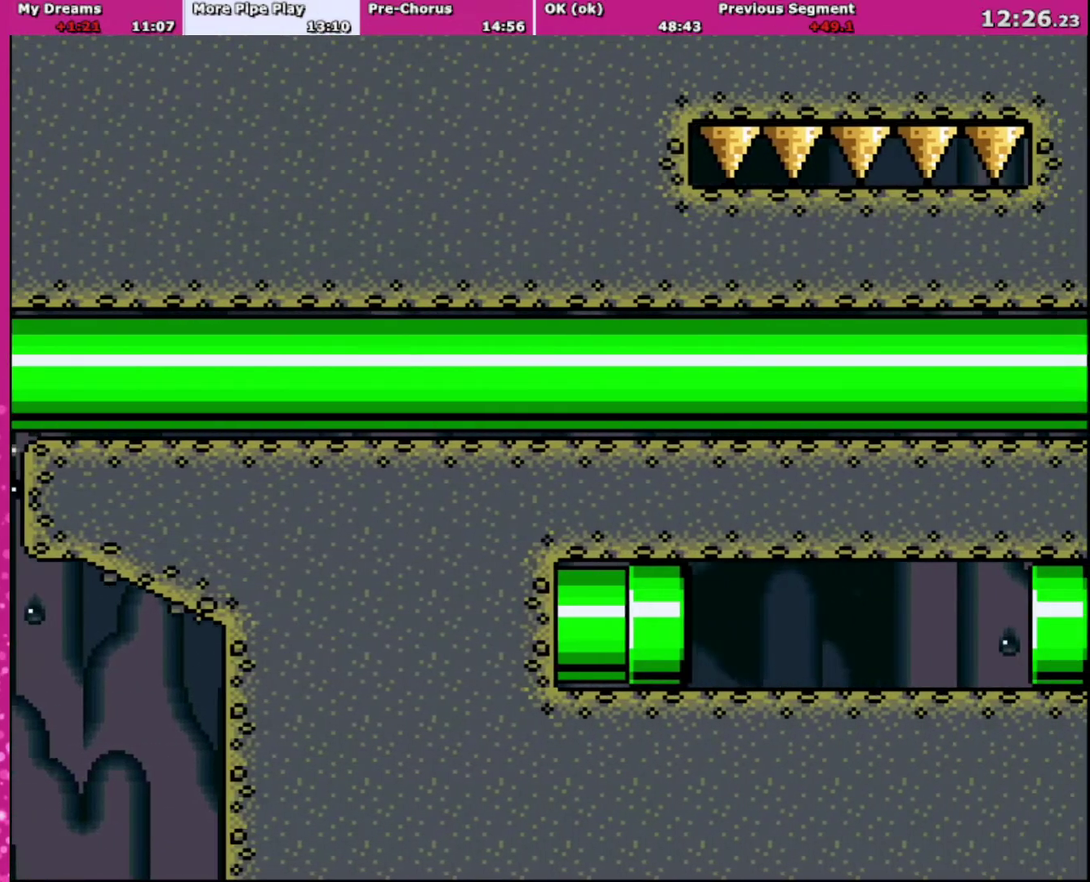
{"buttons": ["B", "Y", "DPAD_LEFT"], "events": []}
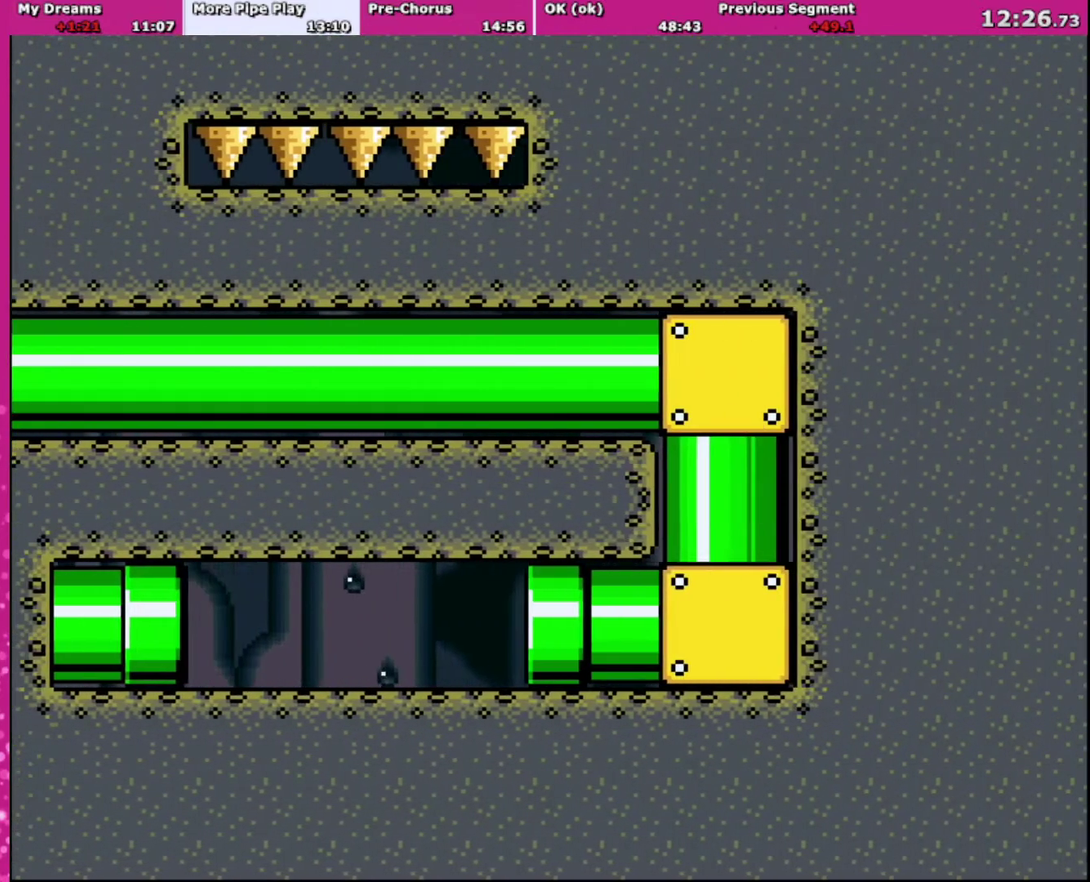
{"buttons": ["B", "Y", "DPAD_LEFT"], "events": []}
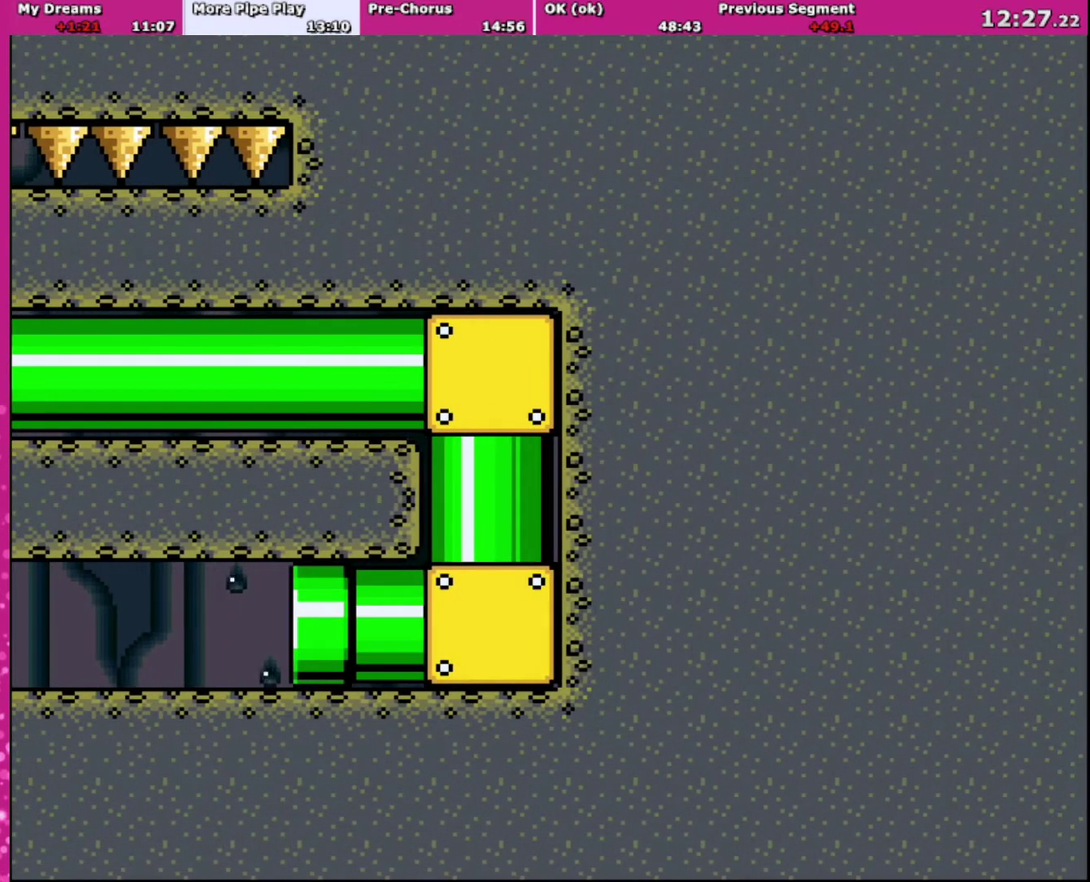
{"buttons": ["B", "Y", "DPAD_LEFT"], "events": []}
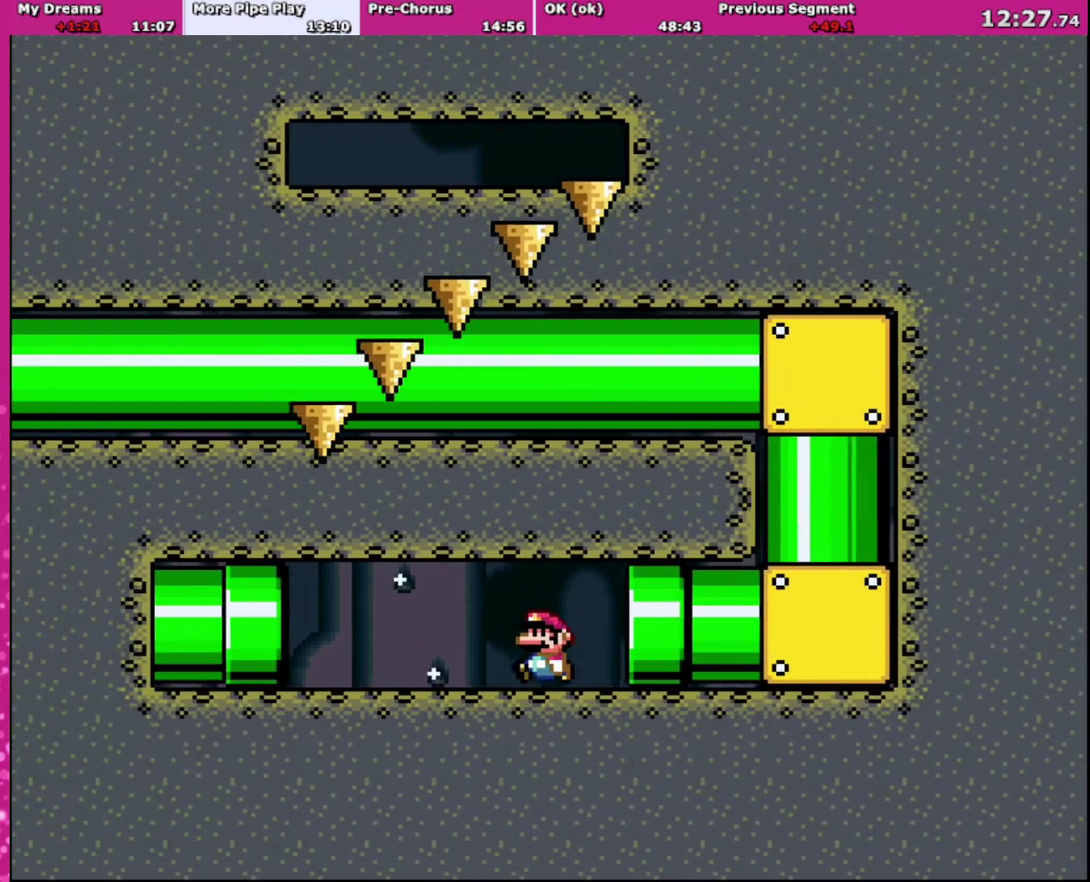
{"buttons": ["B", "Y", "DPAD_LEFT"], "events": []}
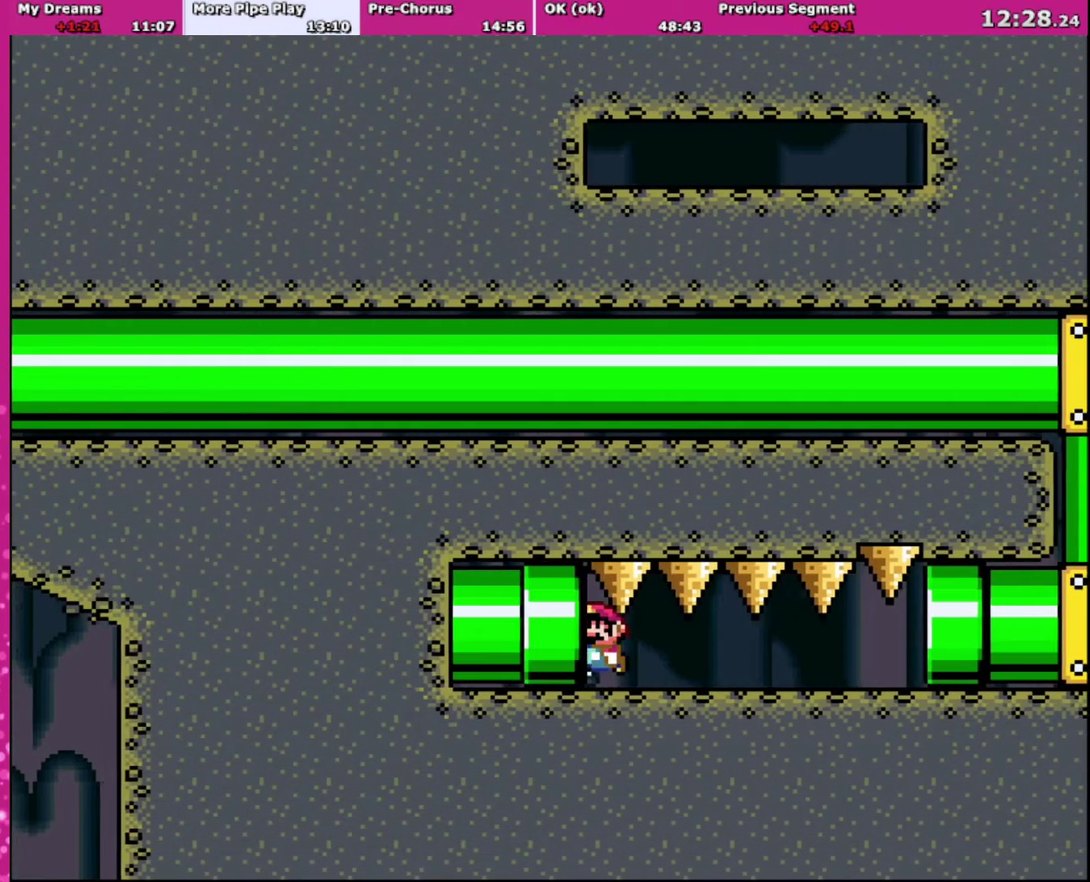
{"buttons": ["B", "Y", "DPAD_LEFT"], "events": []}
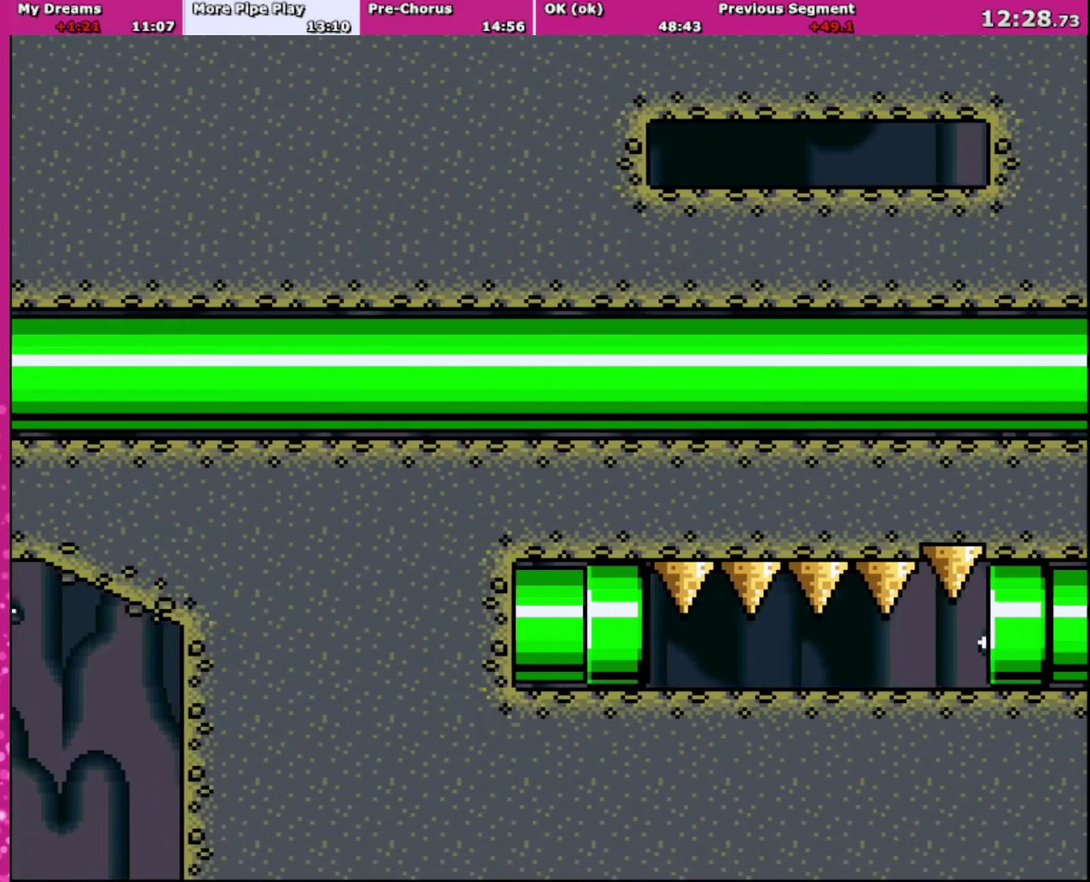
{"buttons": ["B", "Y"], "events": [[267, "DPAD_LEFT", "up"]]}
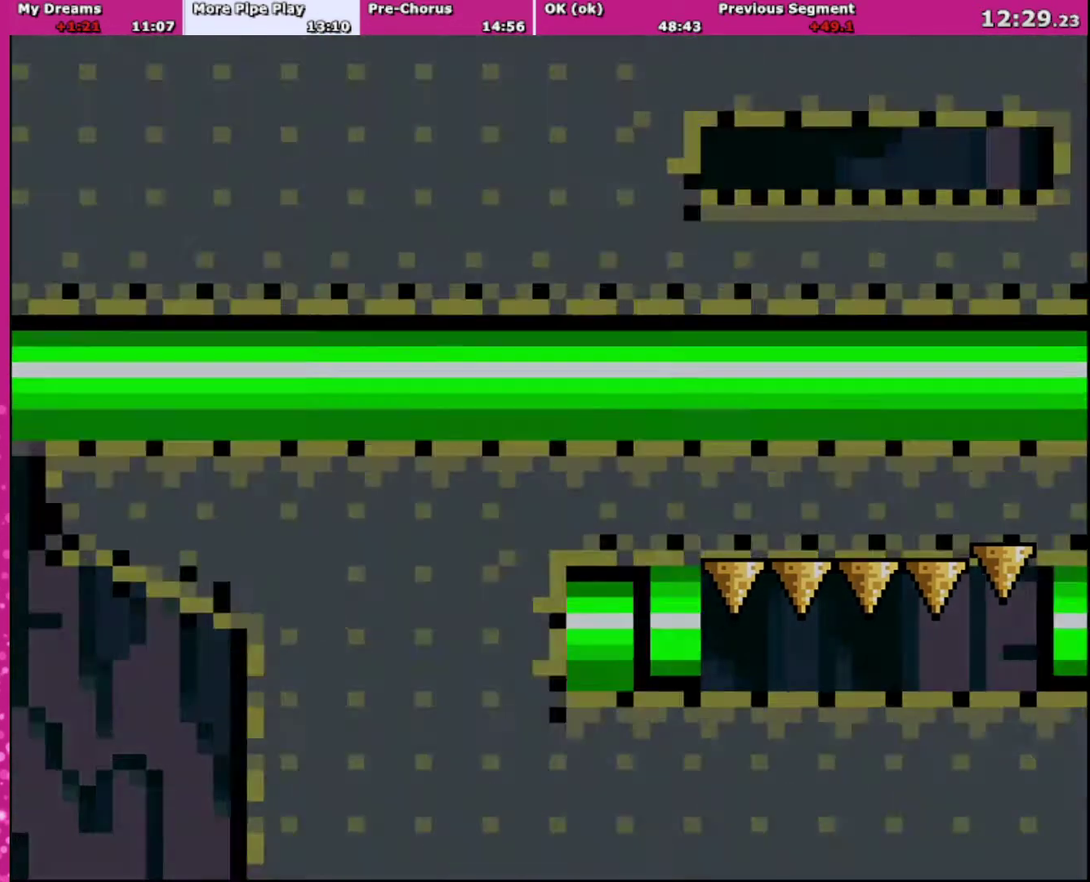
{"buttons": ["B", "Y"], "events": []}
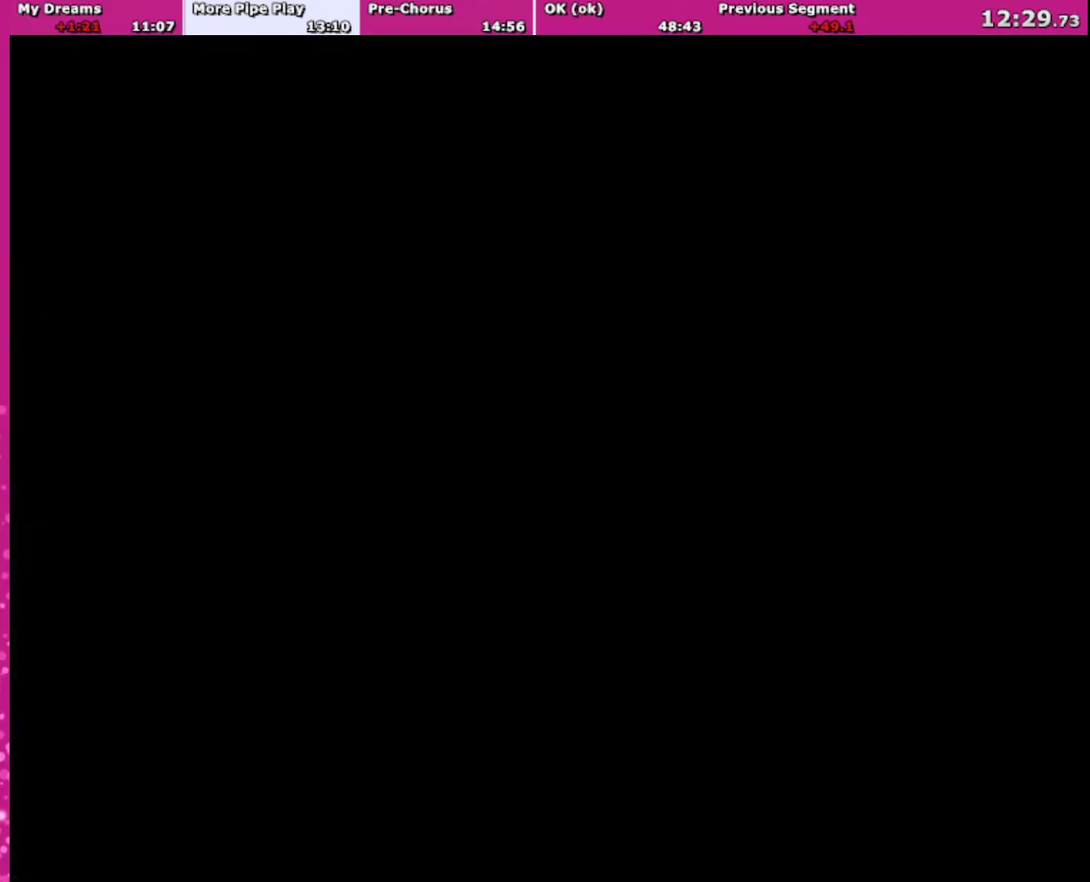
{"buttons": ["B", "Y", "DPAD_RIGHT"], "events": [[201, "DPAD_RIGHT", "down"]]}
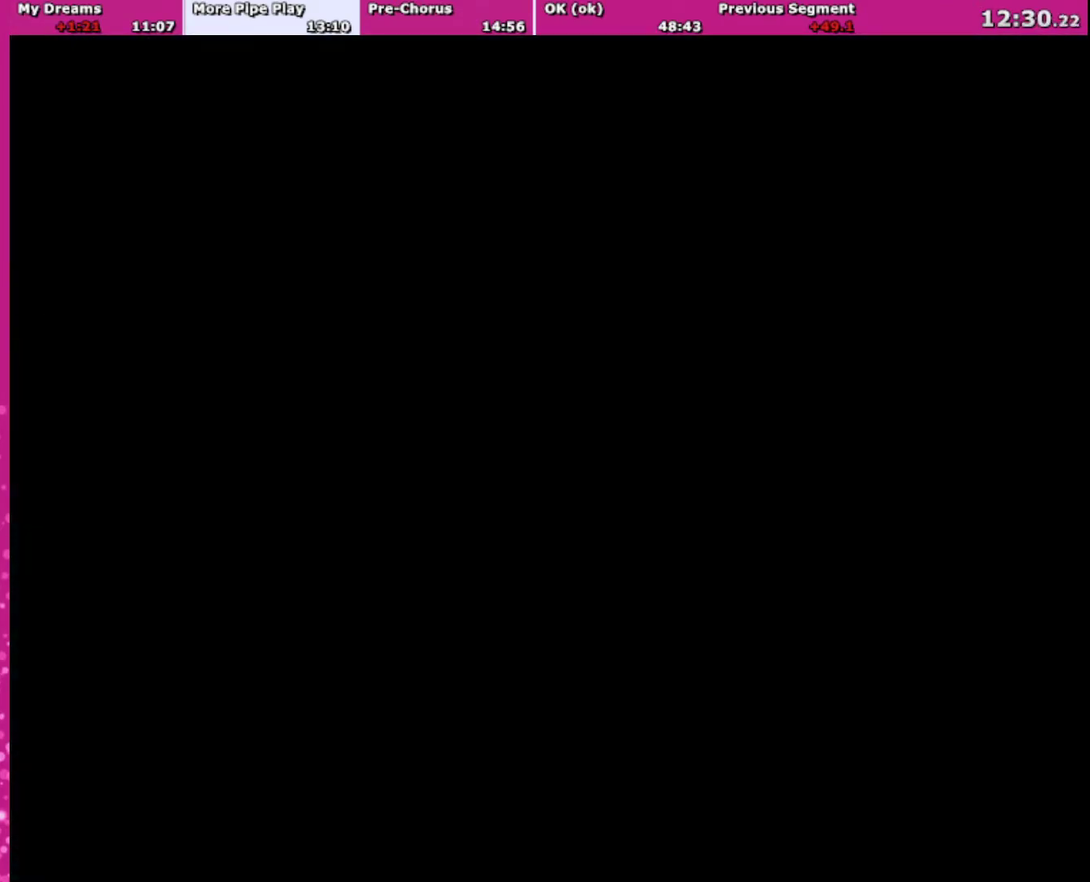
{"buttons": ["B", "Y", "DPAD_RIGHT"], "events": []}
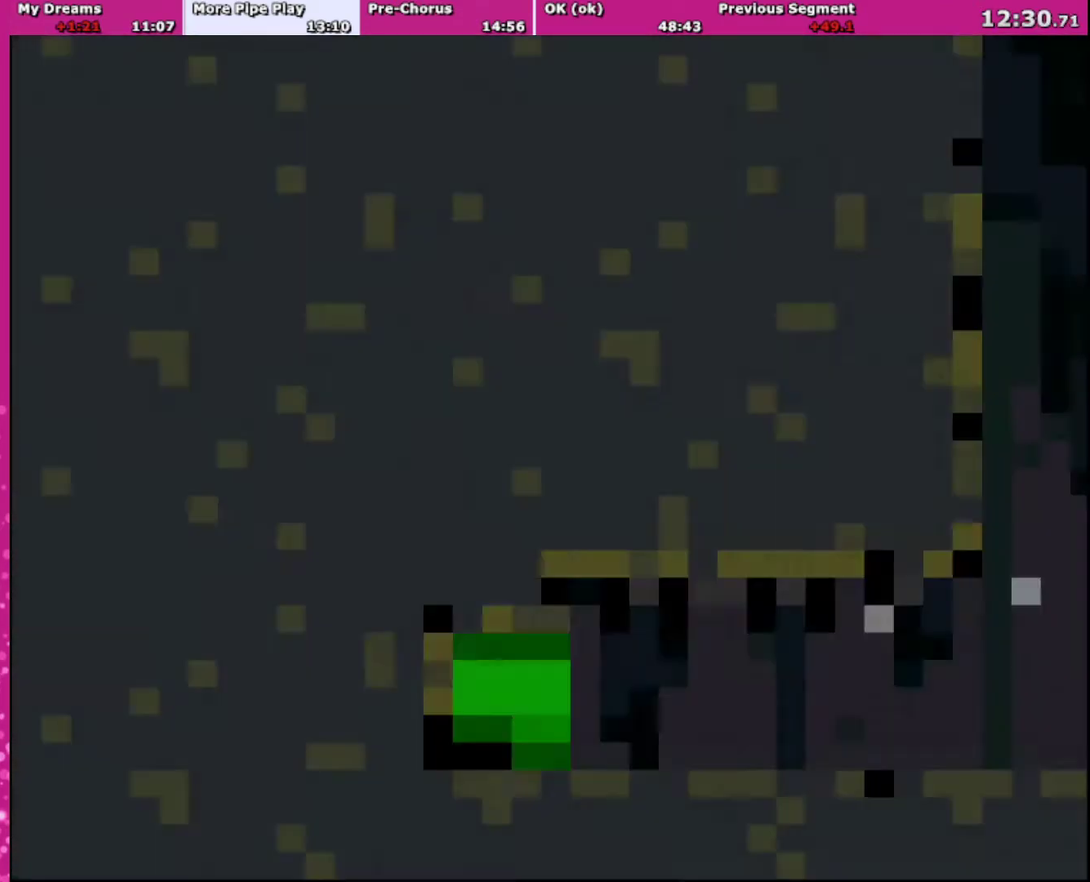
{"buttons": ["B", "Y", "DPAD_RIGHT"], "events": []}
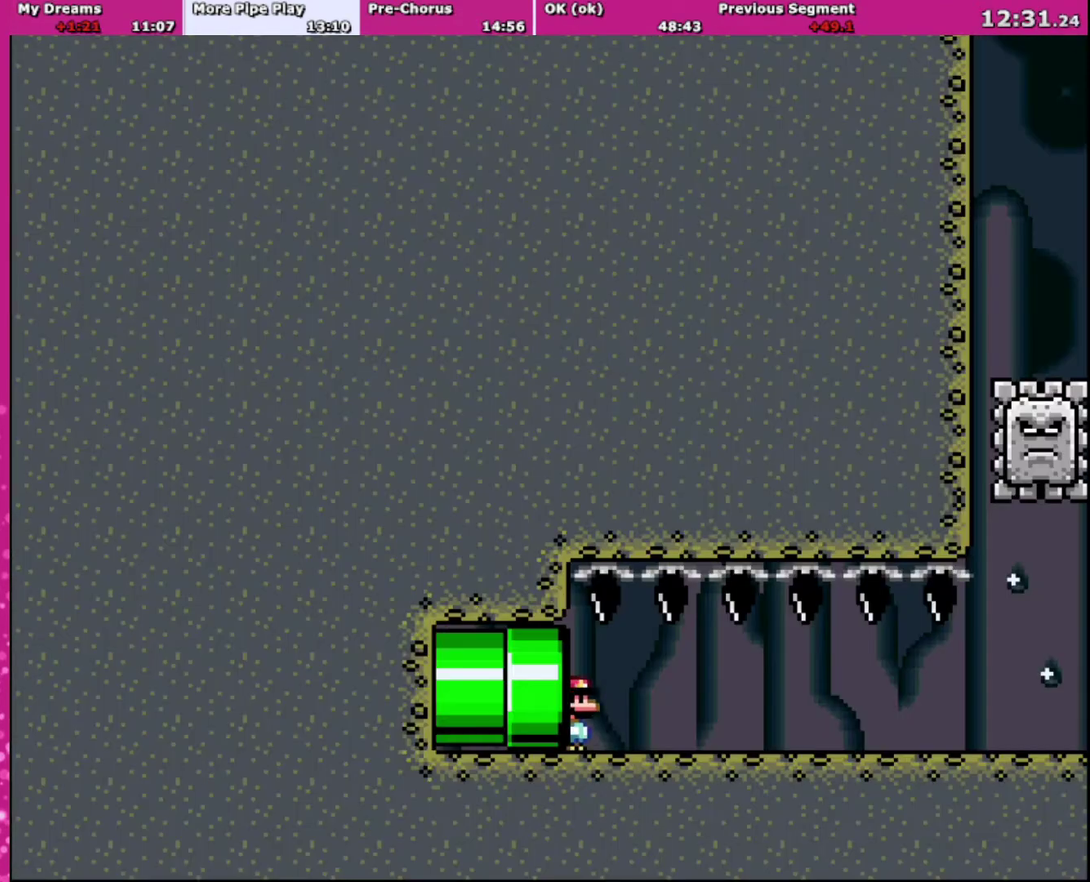
{"buttons": ["B", "Y", "DPAD_RIGHT"], "events": []}
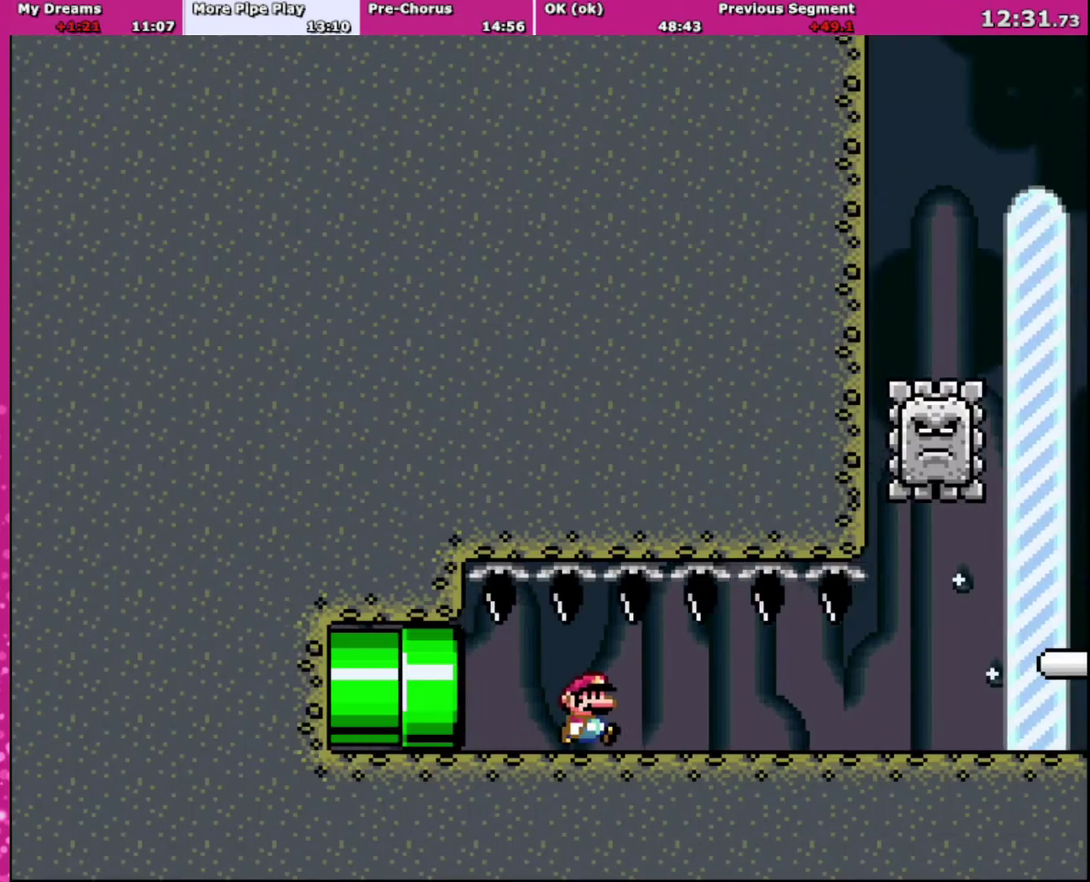
{"buttons": ["B", "Y", "DPAD_RIGHT"], "events": []}
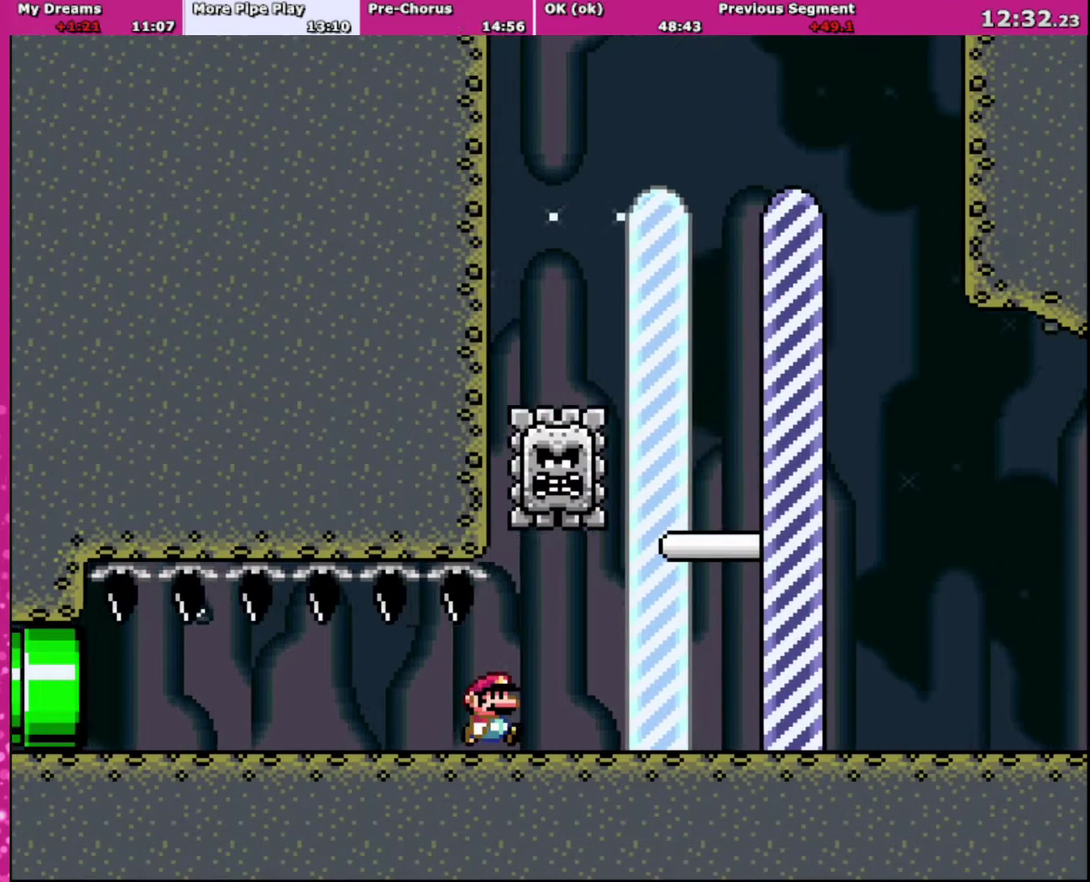
{"buttons": ["B", "Y", "DPAD_RIGHT"], "events": []}
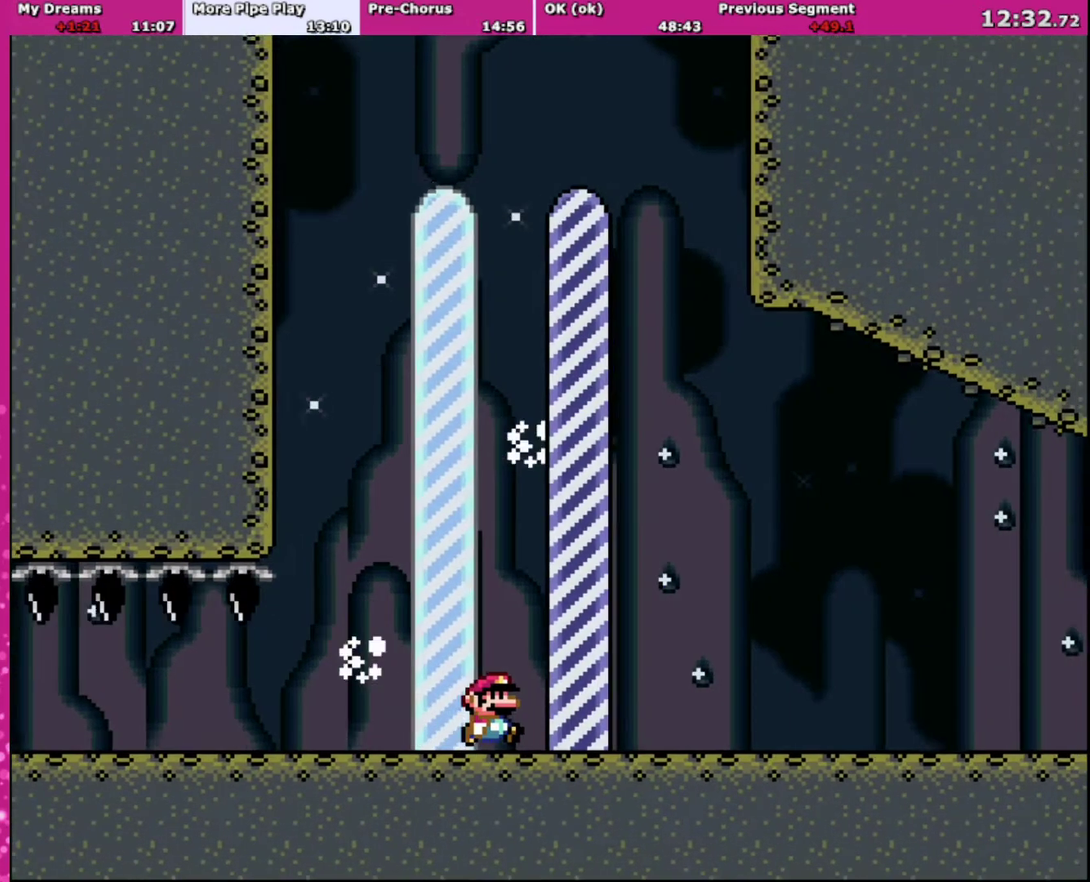
{"buttons": ["B", "Y", "DPAD_RIGHT"], "events": []}
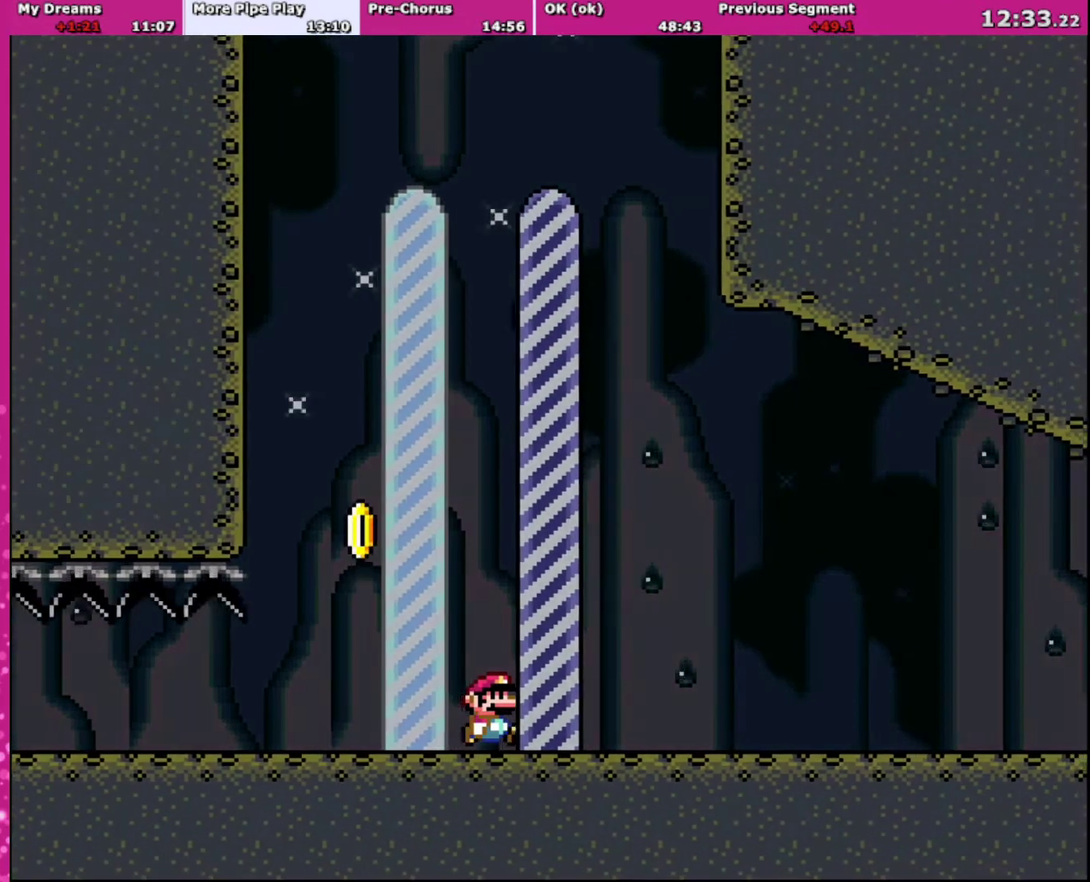
{"buttons": [], "events": [[100, "B", "up"], [100, "Y", "up"], [167, "DPAD_RIGHT", "up"]]}
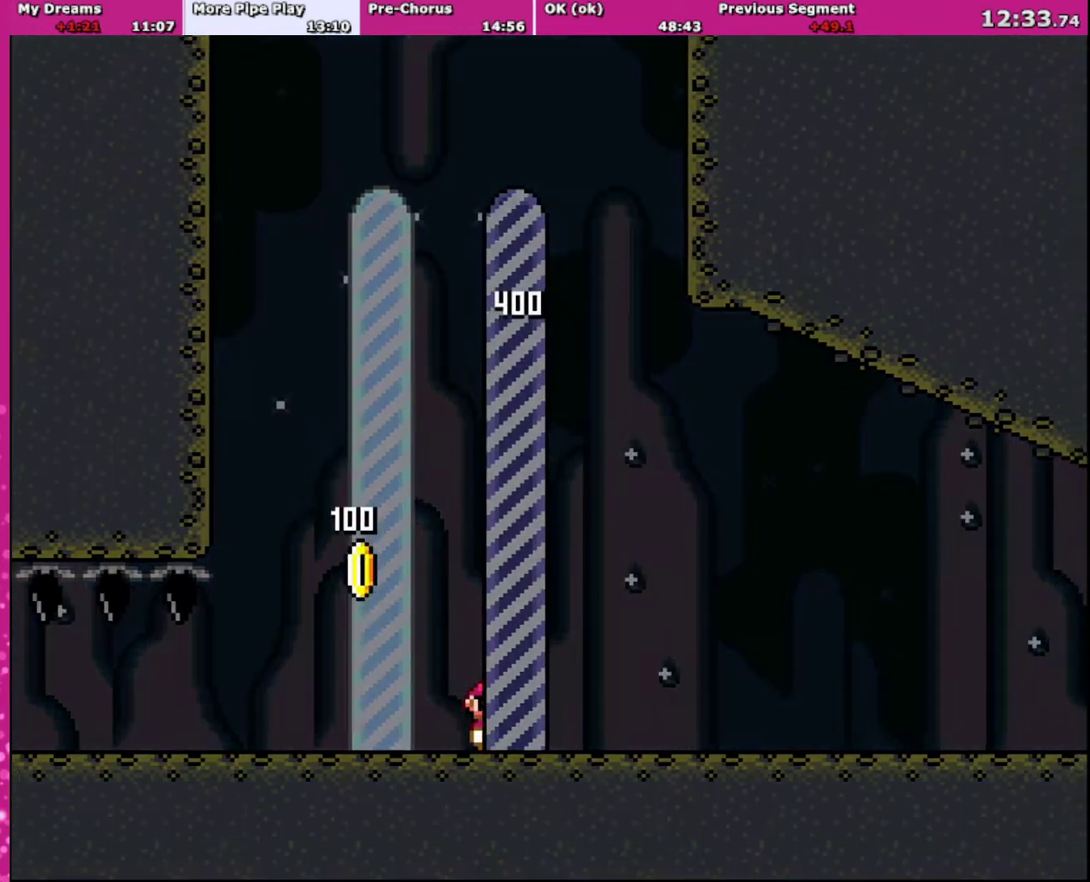
{"buttons": ["A", "B"], "events": [[167, "B", "down"], [234, "B", "up"], [234, "Y", "down"], [267, "X", "down"], [301, "A", "down"], [367, "Y", "up"], [467, "X", "up"], [501, "B", "down"]]}
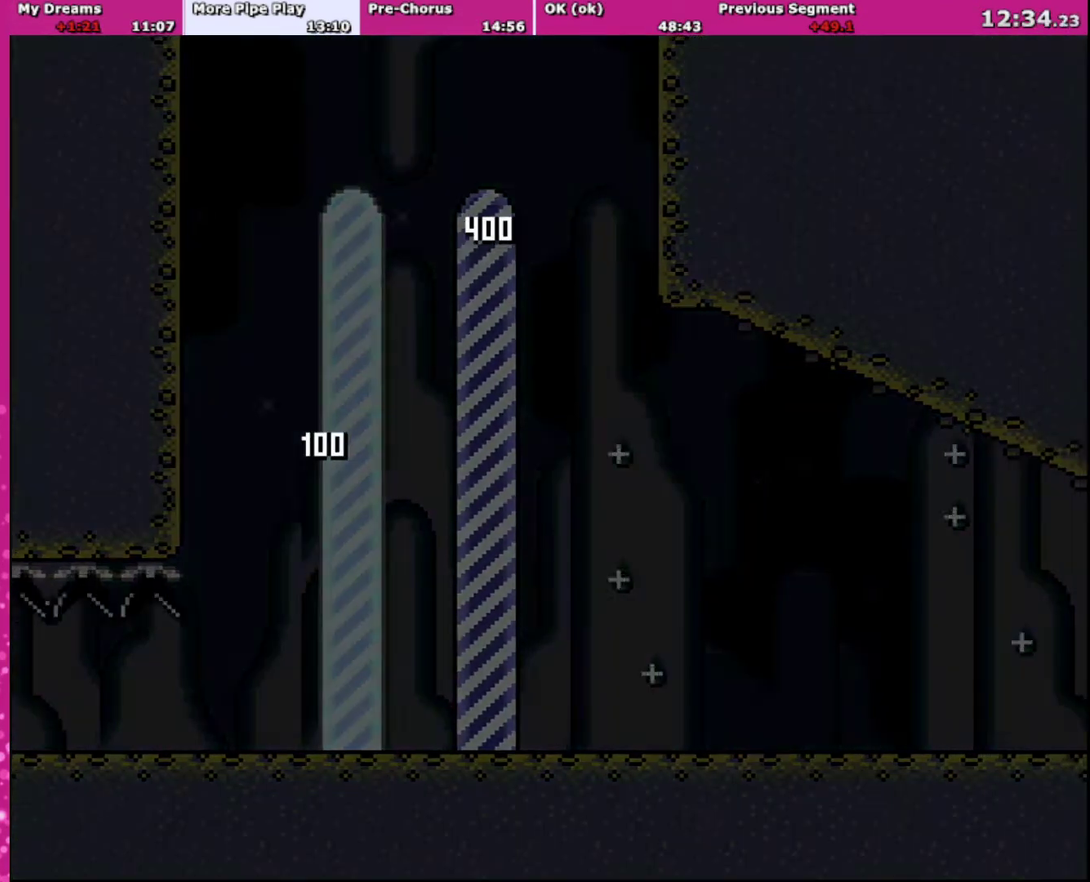
{"buttons": ["A", "X"], "events": [[33, "A", "up"], [67, "Y", "down"], [100, "B", "up"], [133, "X", "down"], [200, "A", "down"], [200, "Y", "up"], [267, "B", "down"], [267, "X", "up"], [333, "A", "up"], [333, "B", "up"], [333, "X", "down"], [333, "Y", "down"], [400, "Y", "up"], [434, "A", "down"]]}
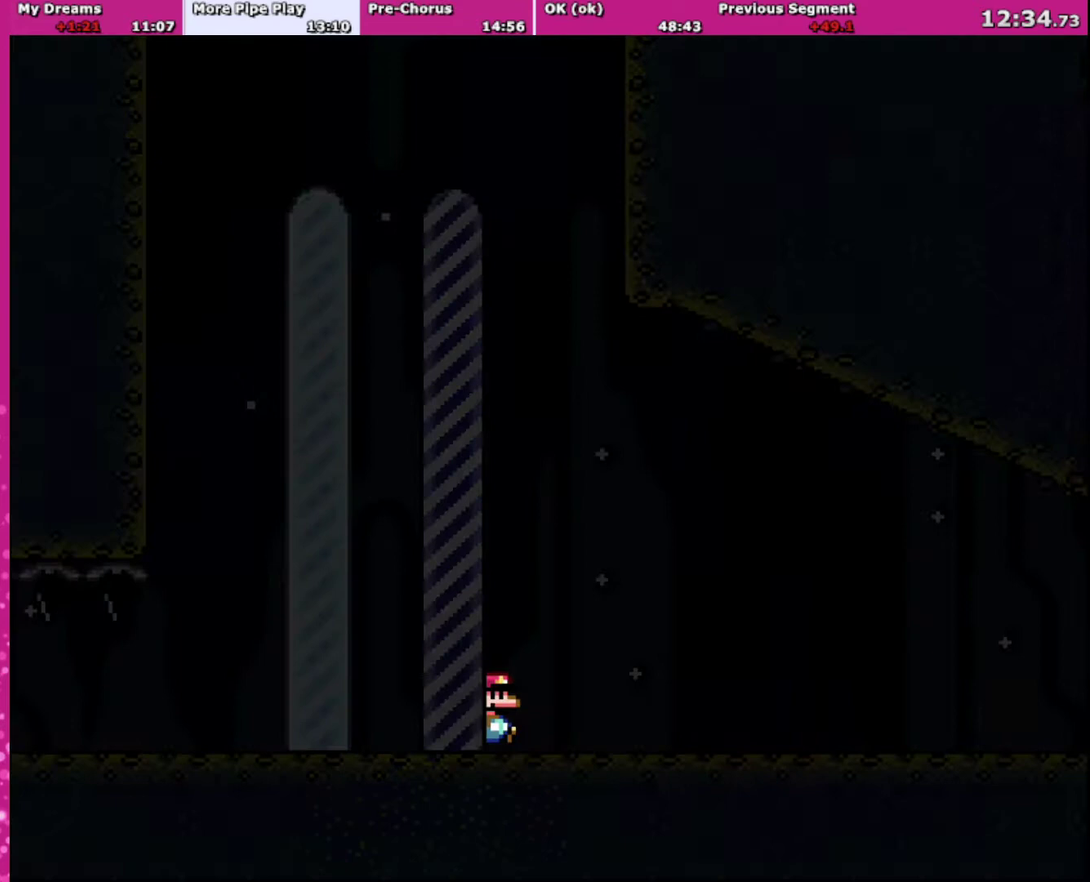
{"buttons": ["A", "B"], "events": [[34, "A", "up"], [67, "Y", "down"], [134, "A", "down"], [134, "Y", "up"], [234, "B", "down"], [234, "X", "up"], [267, "A", "up"], [334, "Y", "down"], [367, "B", "up"], [401, "X", "down"], [434, "A", "down"], [434, "Y", "up"], [501, "B", "down"], [501, "X", "up"]]}
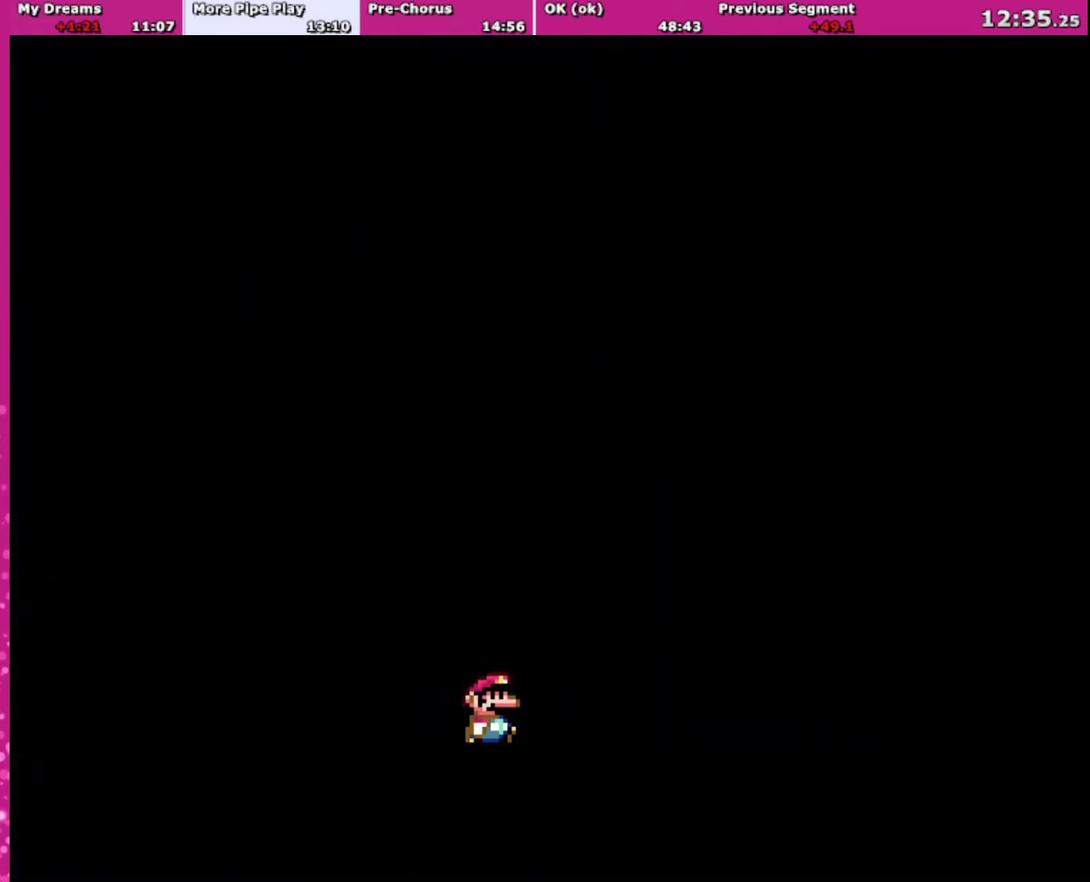
{"buttons": ["A", "B"], "events": [[33, "A", "up"], [33, "Y", "down"], [67, "B", "up"], [100, "X", "down"], [133, "Y", "up"], [167, "A", "down"], [233, "B", "down"], [233, "X", "up"], [267, "A", "up"], [267, "X", "down"], [267, "Y", "down"], [334, "B", "up"], [400, "Y", "up"], [434, "A", "down"], [500, "B", "down"], [500, "X", "up"]]}
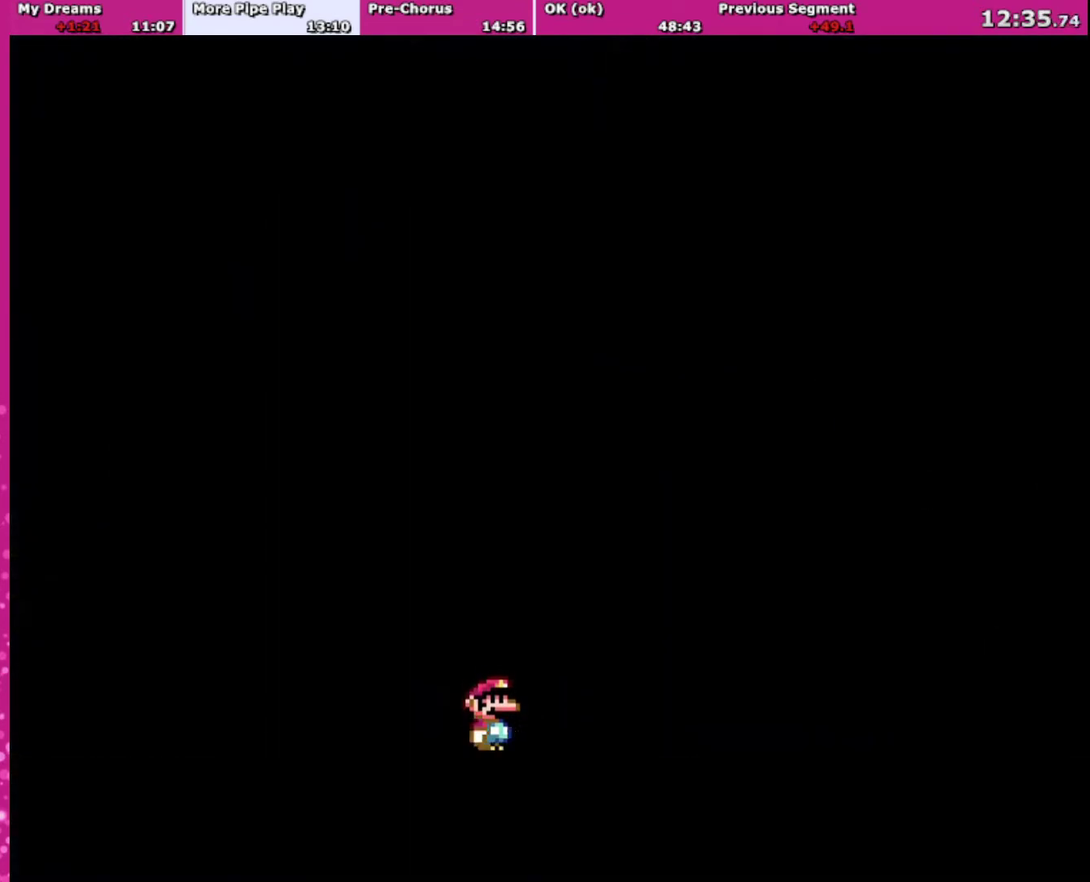
{"buttons": ["A", "X"], "events": [[34, "A", "up"], [34, "B", "up"], [34, "Y", "down"], [67, "X", "down"], [134, "Y", "up"], [167, "A", "down"], [267, "A", "up"], [267, "B", "down"], [267, "X", "up"], [334, "Y", "down"], [367, "B", "up"], [401, "X", "down"], [467, "Y", "up"], [501, "A", "down"]]}
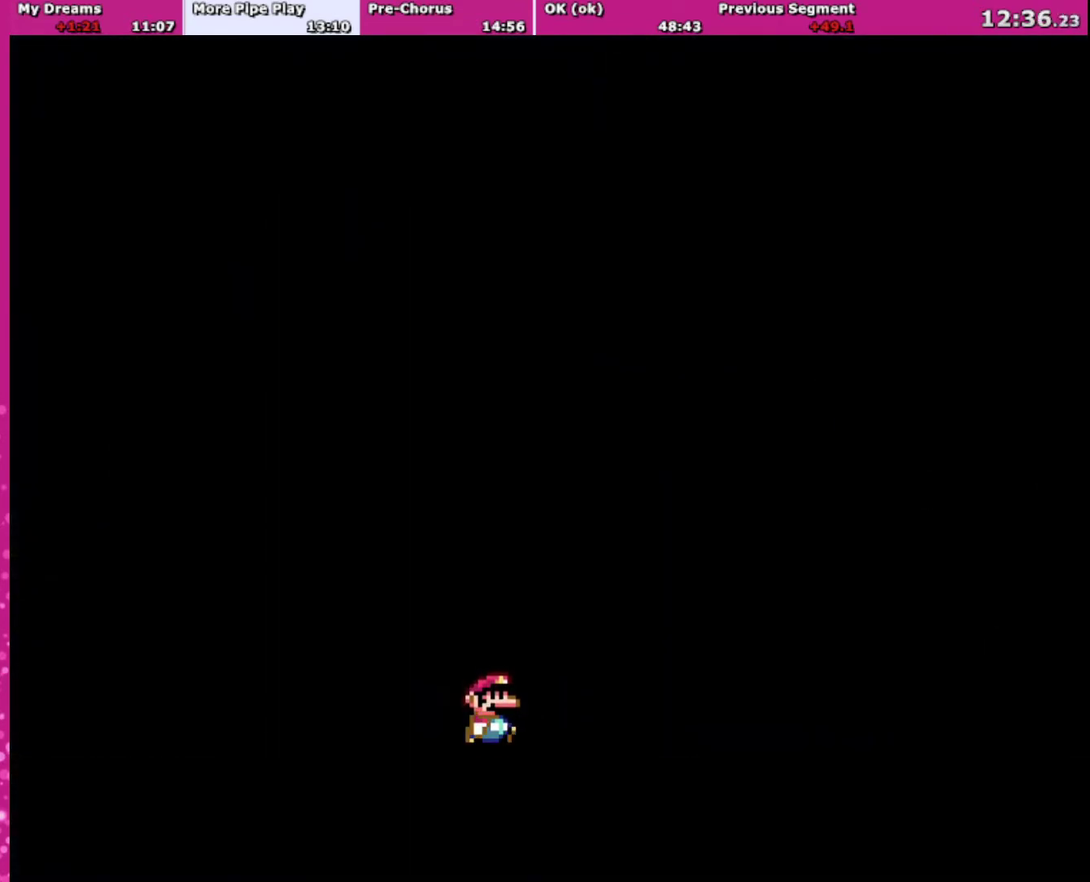
{"buttons": [], "events": [[33, "X", "up"], [100, "A", "up"]]}